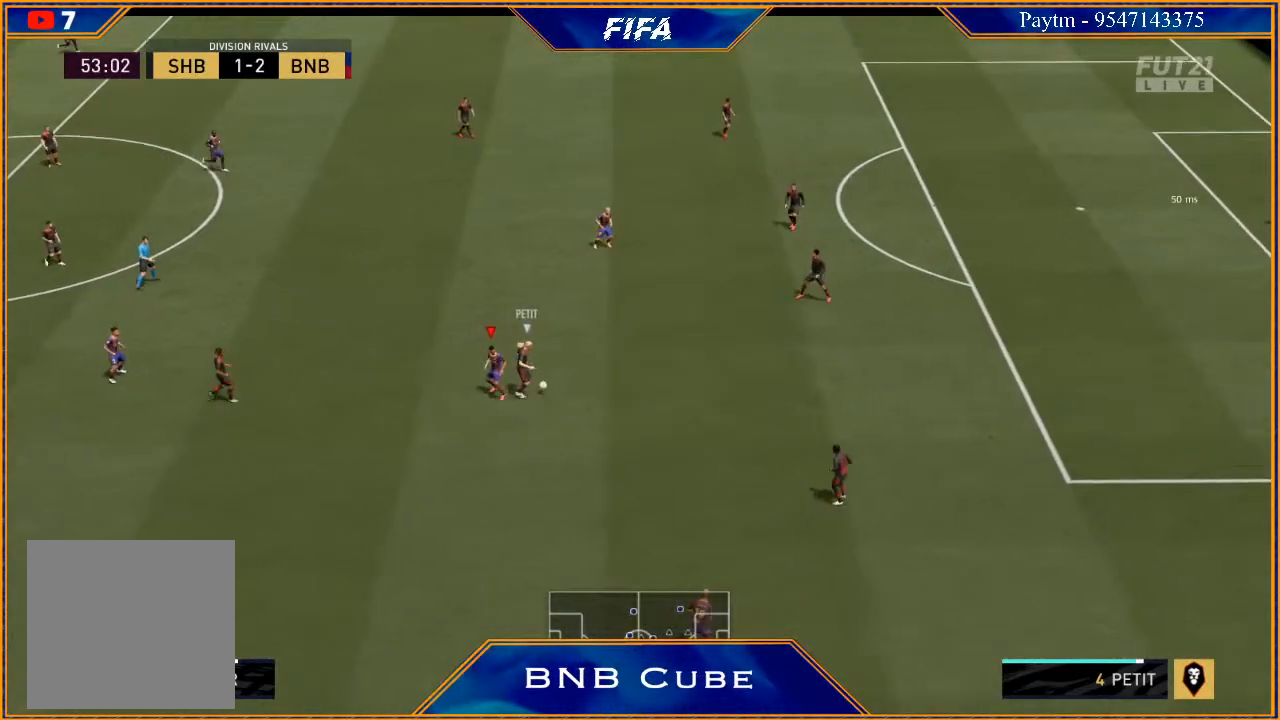
Gameplay with a controller (Xbox layout); each line is a JSON object with the inputs held at the frame after it. "events" lists button and stick changes between this image and that frame as [ms after this image, input, new state], when the widget could be followed in between.
{"buttons": ["L2"], "left_stick": "right", "right_stick": "center", "events": [[67, "left_stick", "up-right"], [267, "left_stick", "right"], [467, "L2", "down"]]}
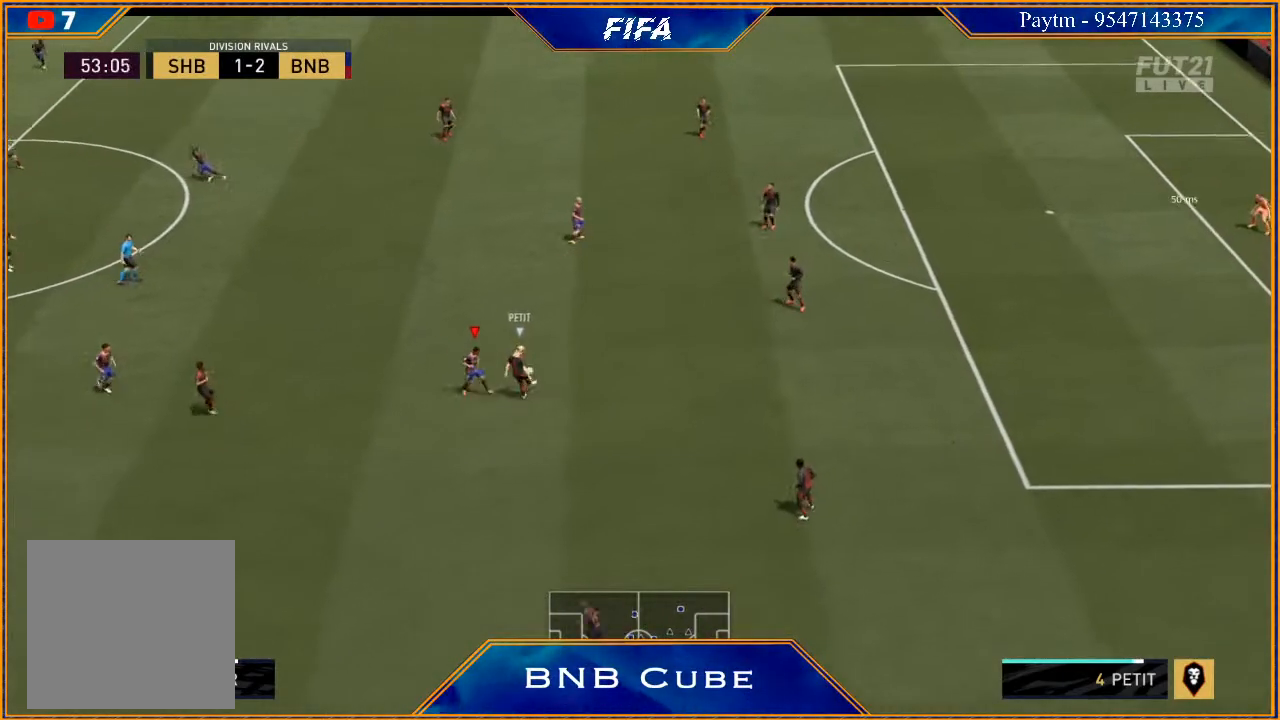
{"buttons": ["L1"], "left_stick": "left", "right_stick": "center", "events": [[33, "left_stick", "down-right"], [333, "L2", "up"], [333, "left_stick", "down-left"], [433, "left_stick", "left"], [467, "L1", "down"]]}
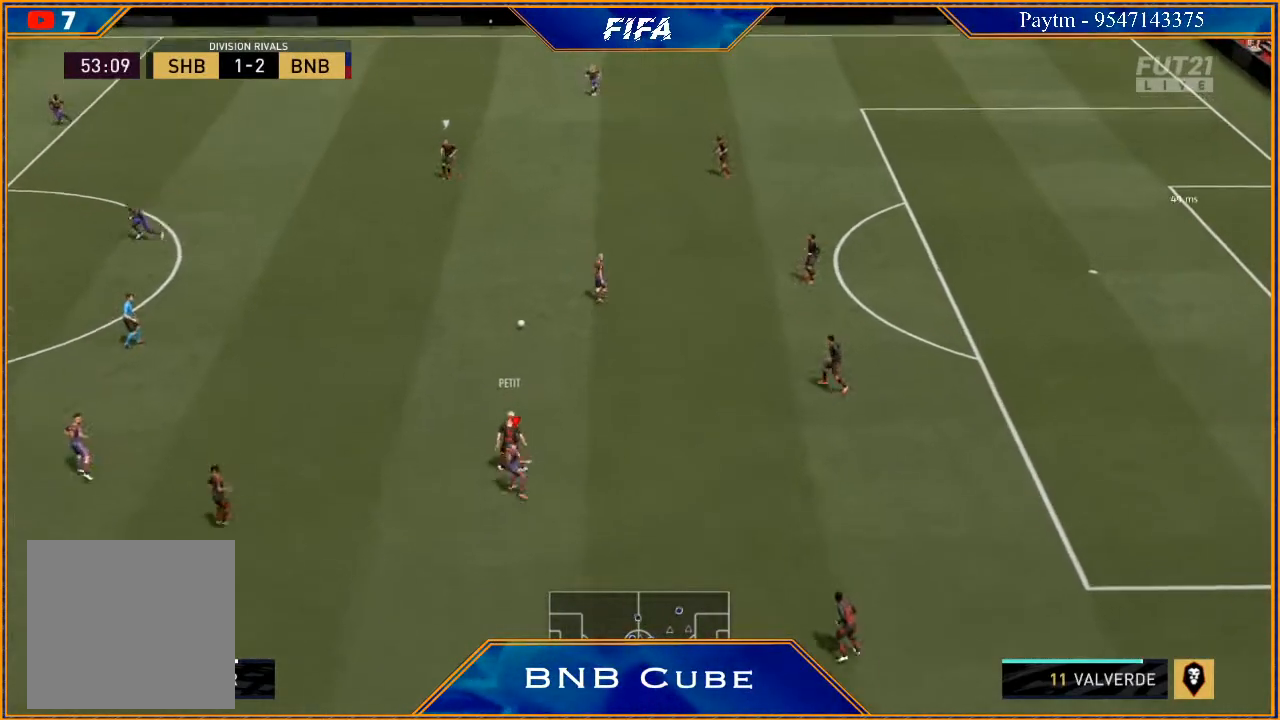
{"buttons": ["L2", "R2"], "left_stick": "down-right", "right_stick": "center", "events": [[33, "R2", "down"], [133, "L1", "up"], [133, "left_stick", "down"], [333, "L2", "down"], [400, "left_stick", "down-right"]]}
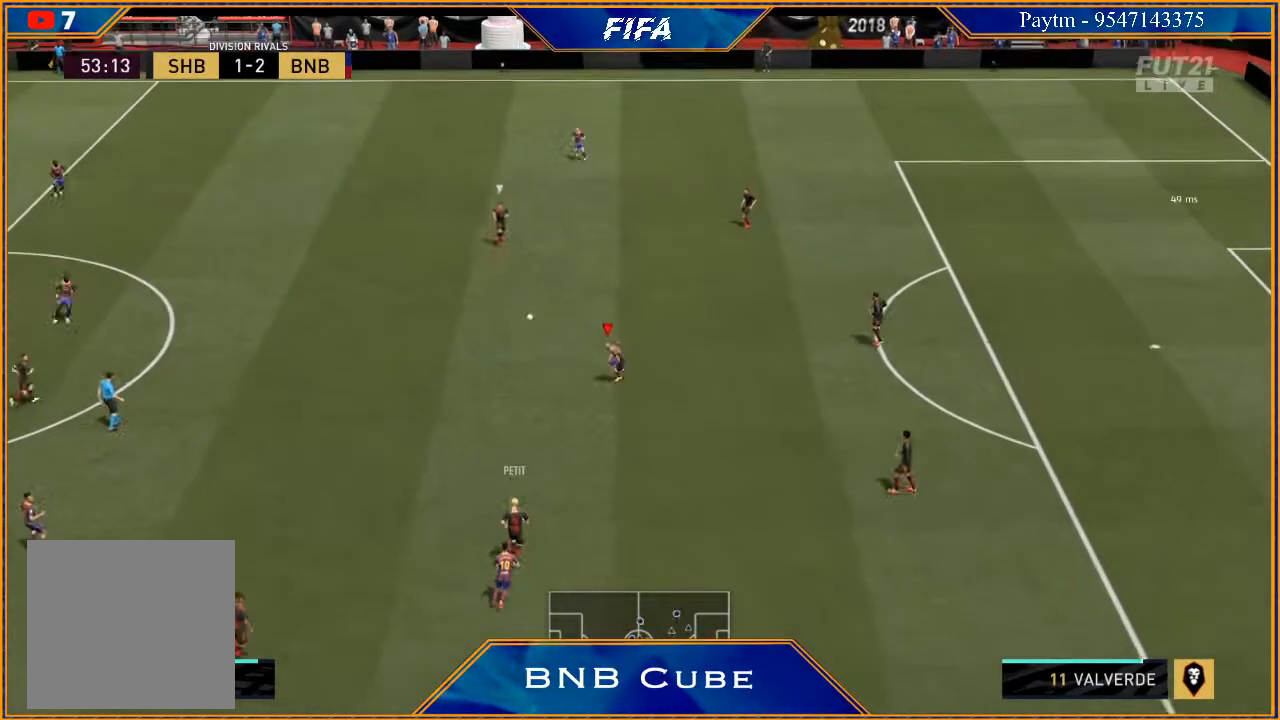
{"buttons": ["R2"], "left_stick": "right", "right_stick": "center", "events": [[33, "L2", "up"], [33, "left_stick", "right"], [133, "L1", "down"], [333, "L1", "up"]]}
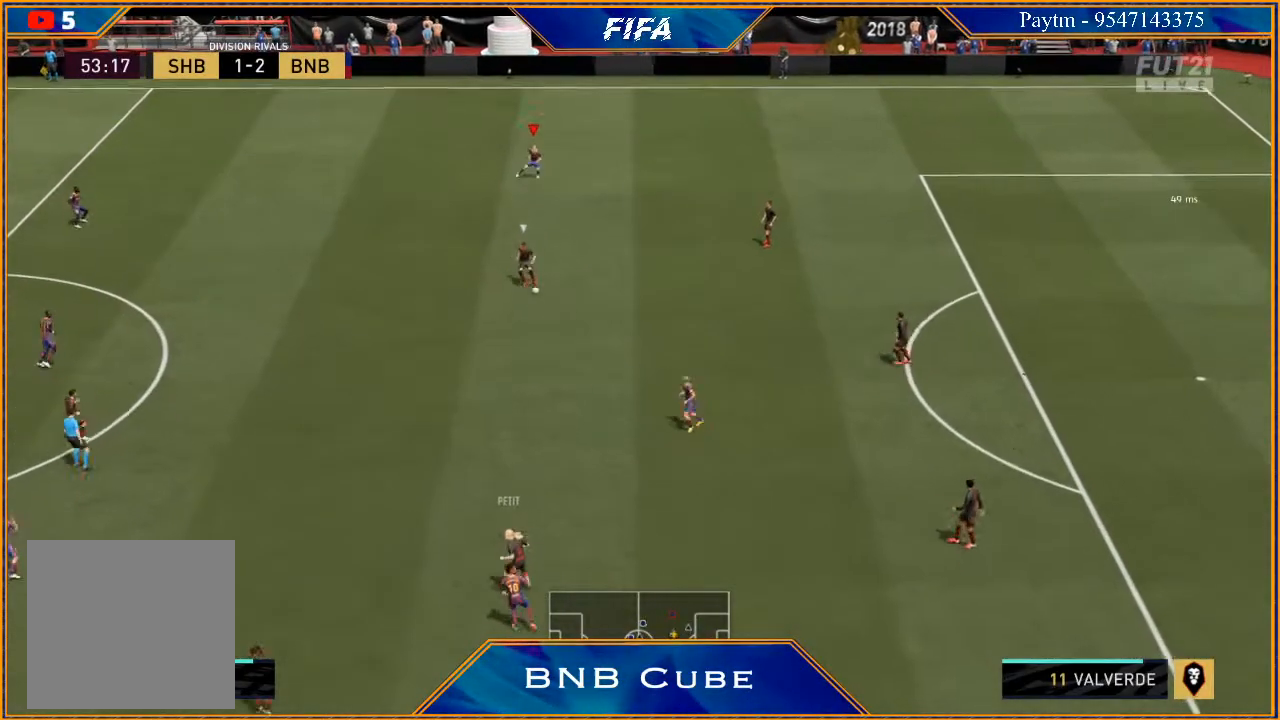
{"buttons": ["R2"], "left_stick": "right", "right_stick": "center", "events": [[233, "L1", "down"], [433, "L1", "up"]]}
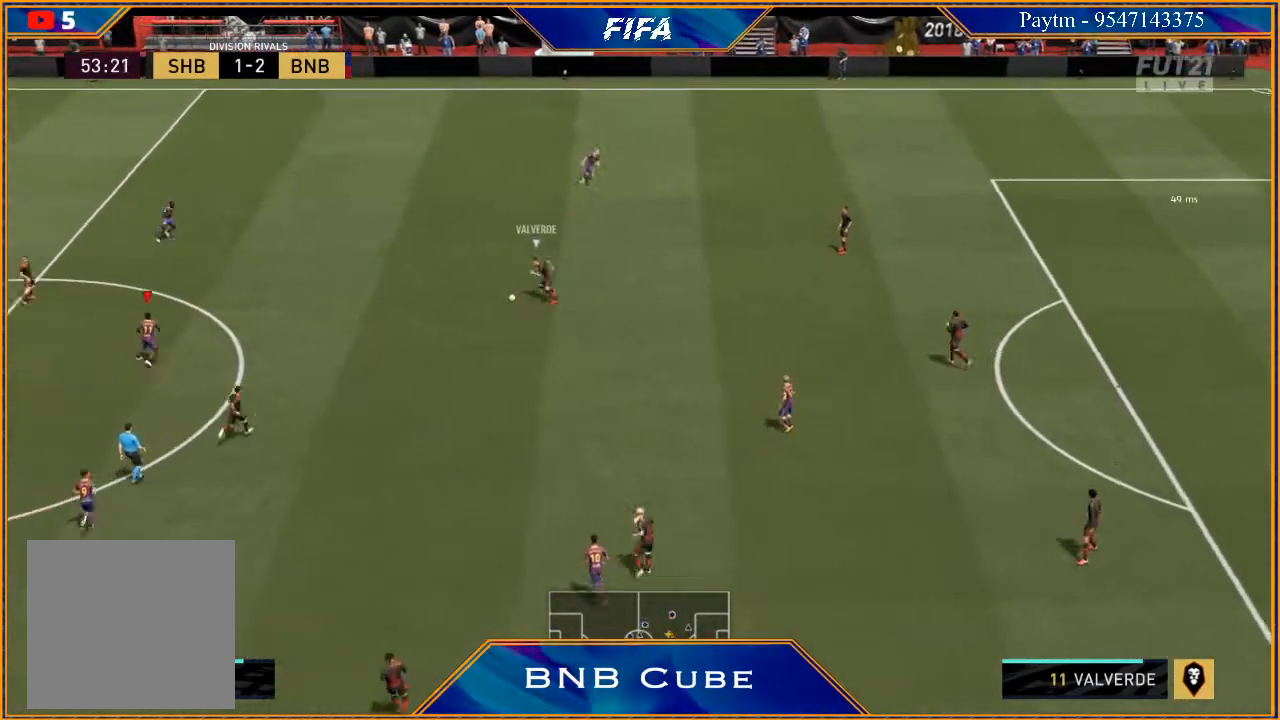
{"buttons": ["L2", "R2"], "left_stick": "up-right", "right_stick": "center", "events": [[133, "L2", "down"], [433, "left_stick", "up-right"]]}
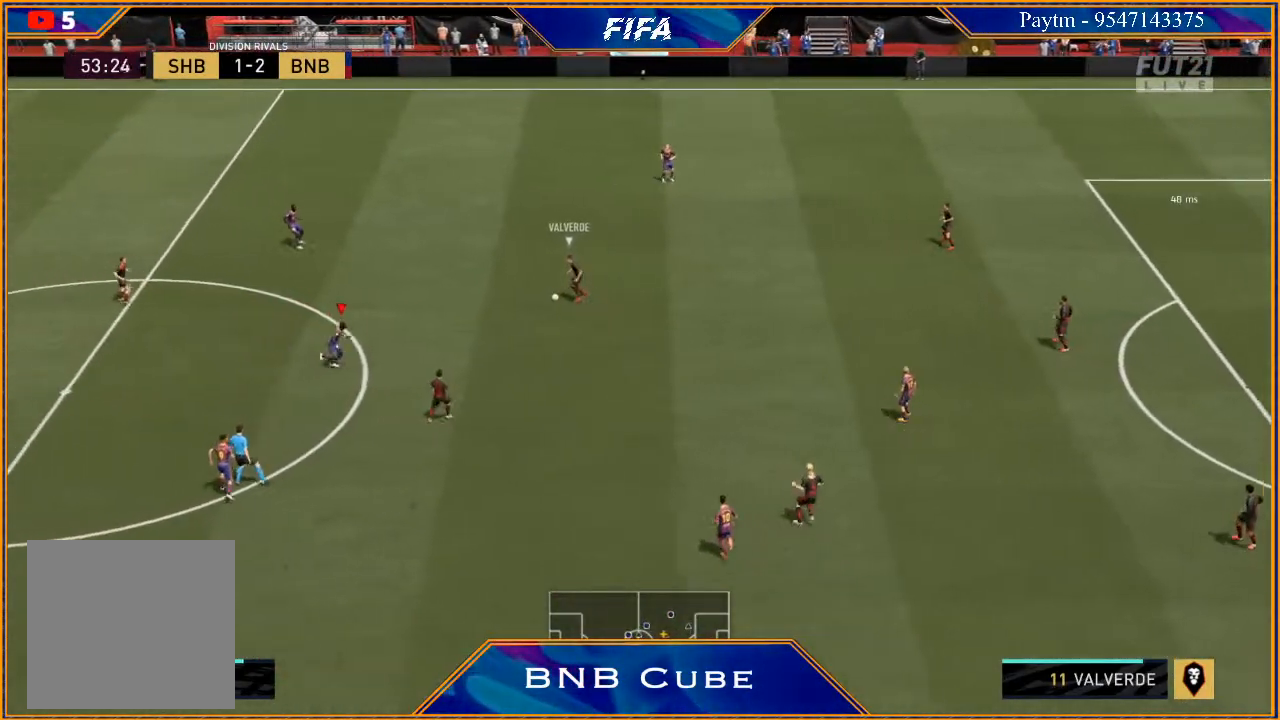
{"buttons": ["L2", "R2"], "left_stick": "up", "right_stick": "center", "events": [[67, "left_stick", "up"]]}
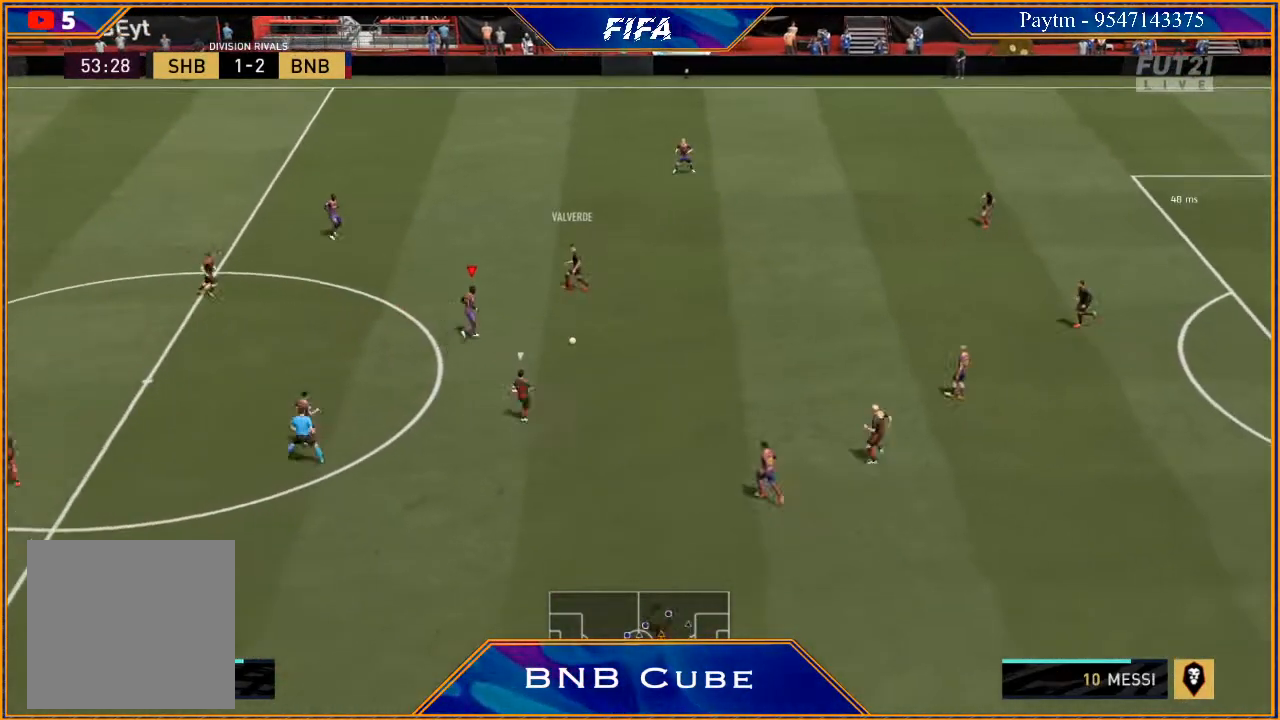
{"buttons": ["L1", "R2"], "left_stick": "down-left", "right_stick": "center", "events": [[33, "left_stick", "up-left"], [133, "left_stick", "left"], [167, "L2", "up"], [300, "L1", "down"], [300, "left_stick", "down-left"]]}
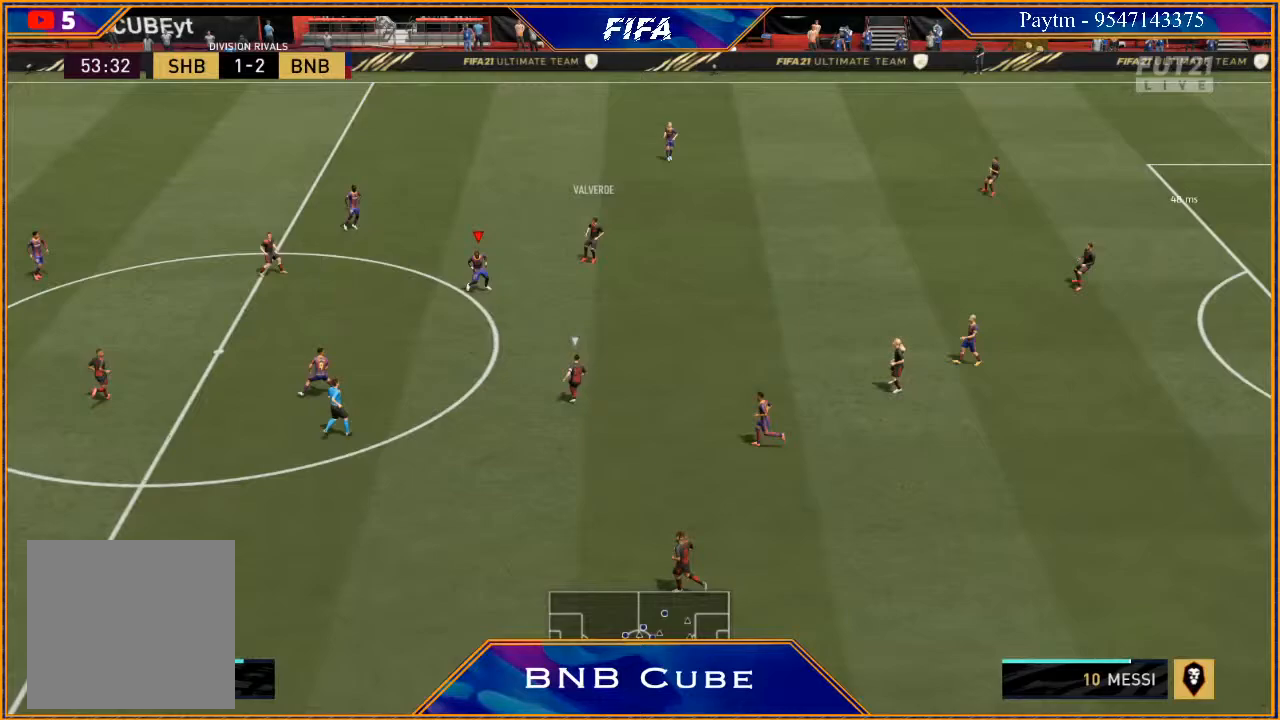
{"buttons": ["L2", "R2"], "left_stick": "down", "right_stick": "center", "events": [[33, "L1", "up"], [100, "left_stick", "down"], [200, "L2", "down"]]}
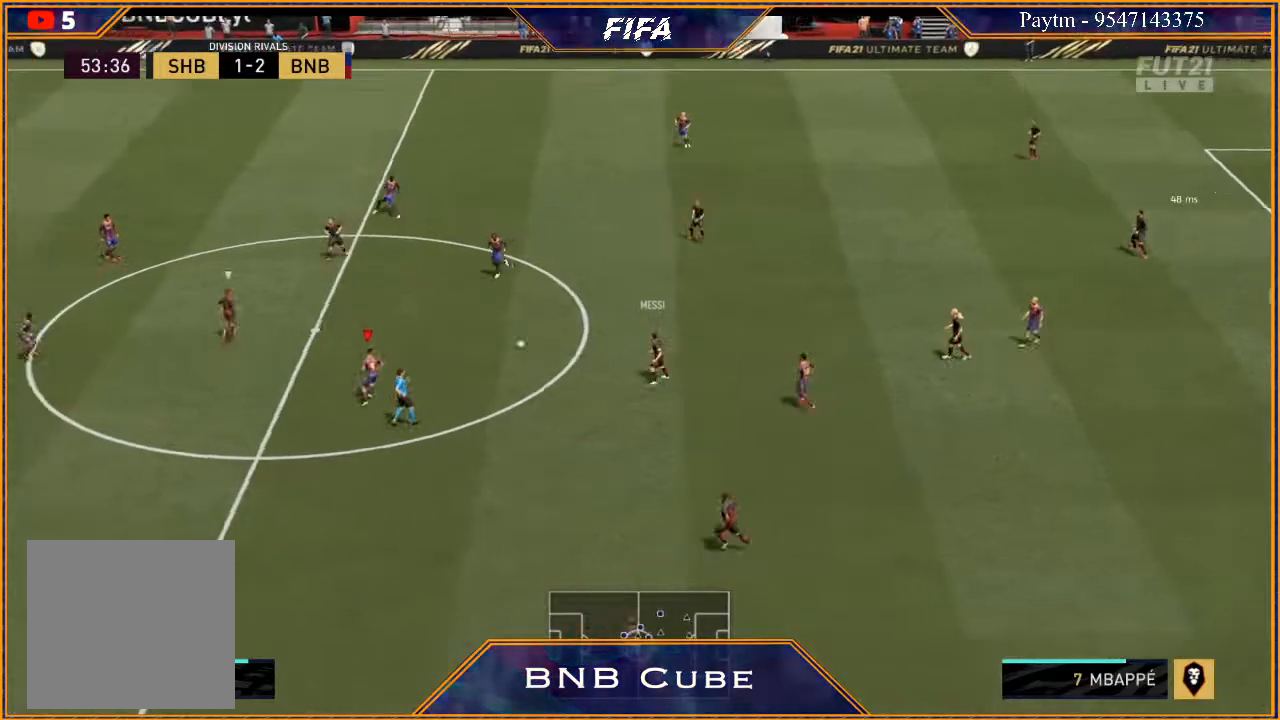
{"buttons": ["L2", "R2"], "left_stick": "left", "right_stick": "center", "events": [[133, "left_stick", "up-left"], [300, "left_stick", "left"]]}
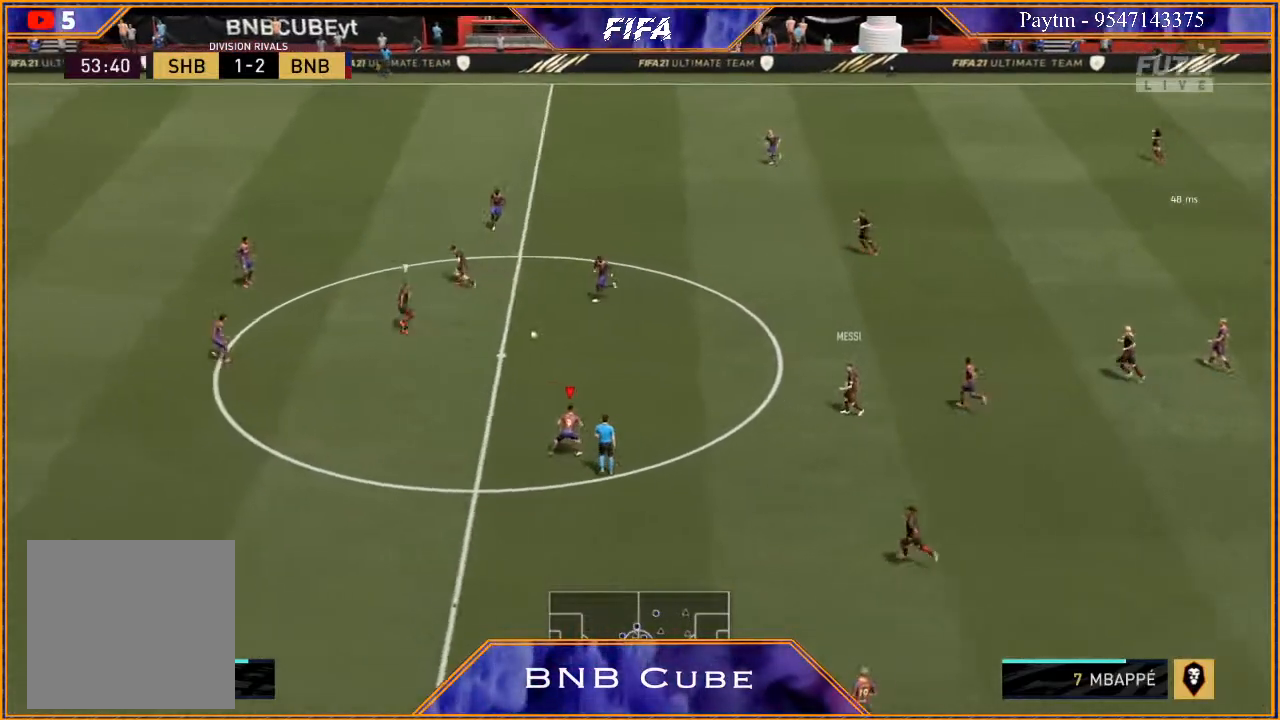
{"buttons": ["R2"], "left_stick": "left", "right_stick": "center", "events": [[300, "L2", "up"]]}
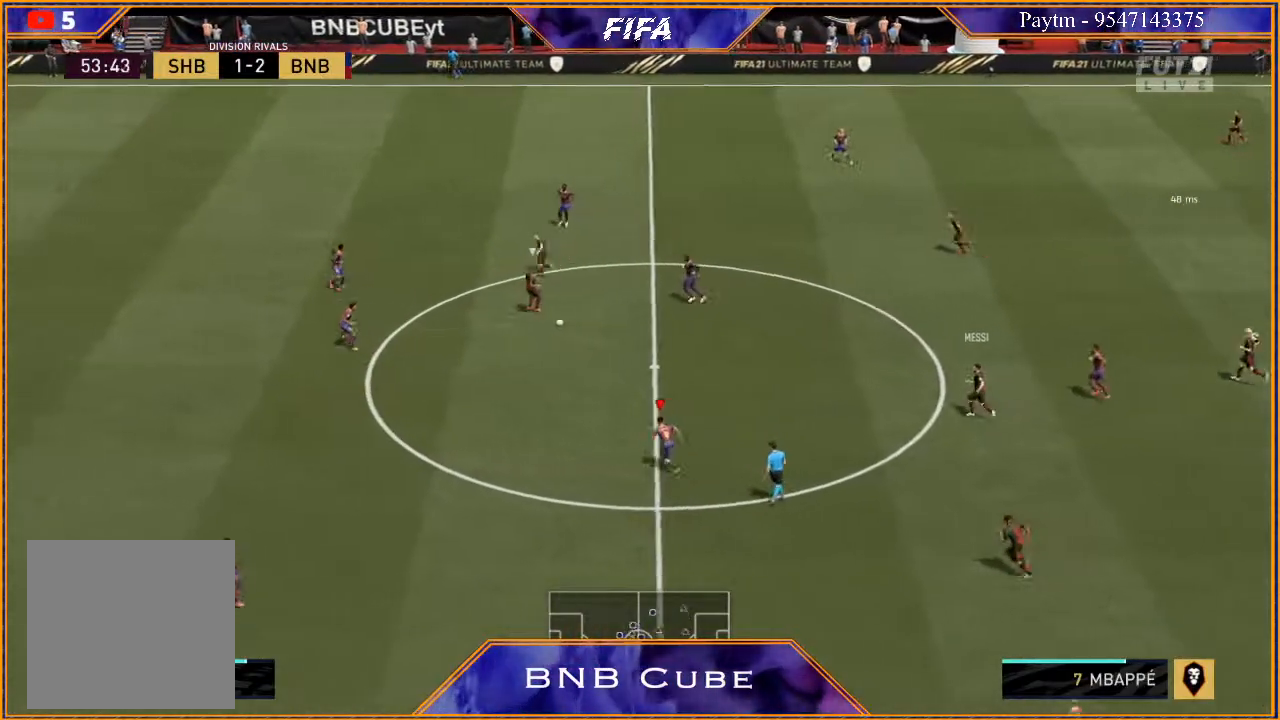
{"buttons": ["R2"], "left_stick": "left", "right_stick": "center", "events": []}
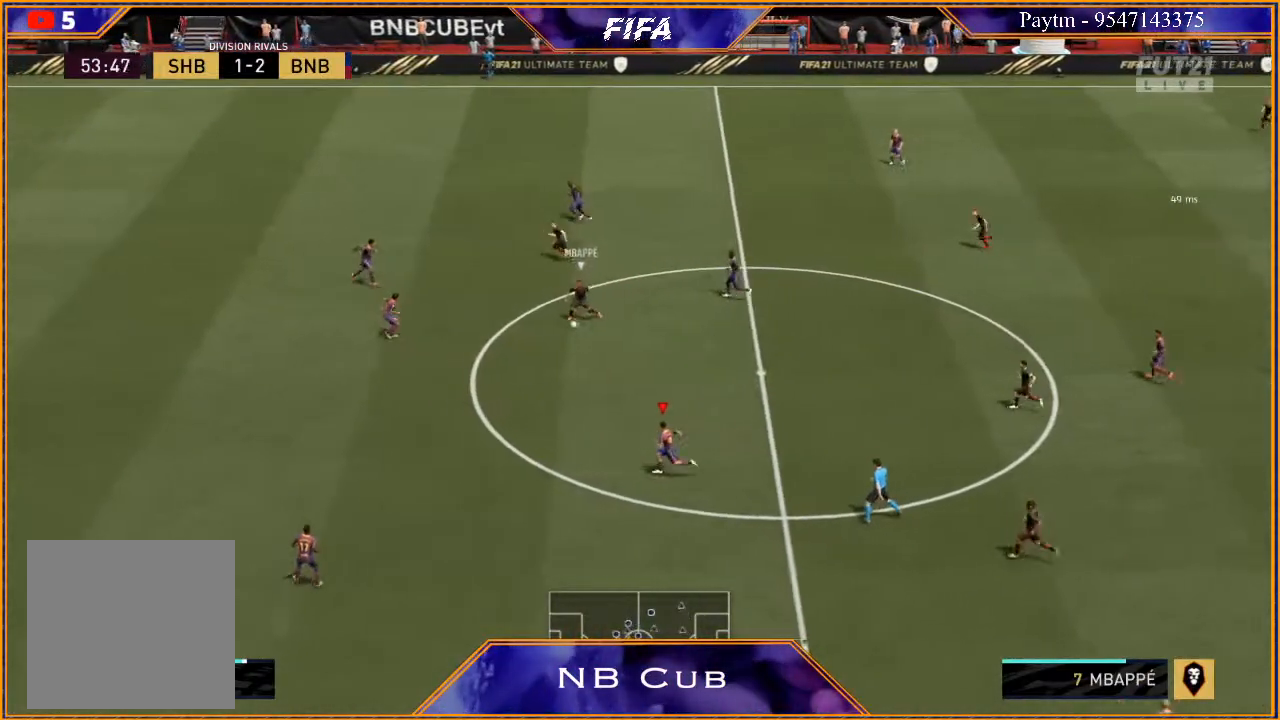
{"buttons": ["R2"], "left_stick": "left", "right_stick": "center", "events": []}
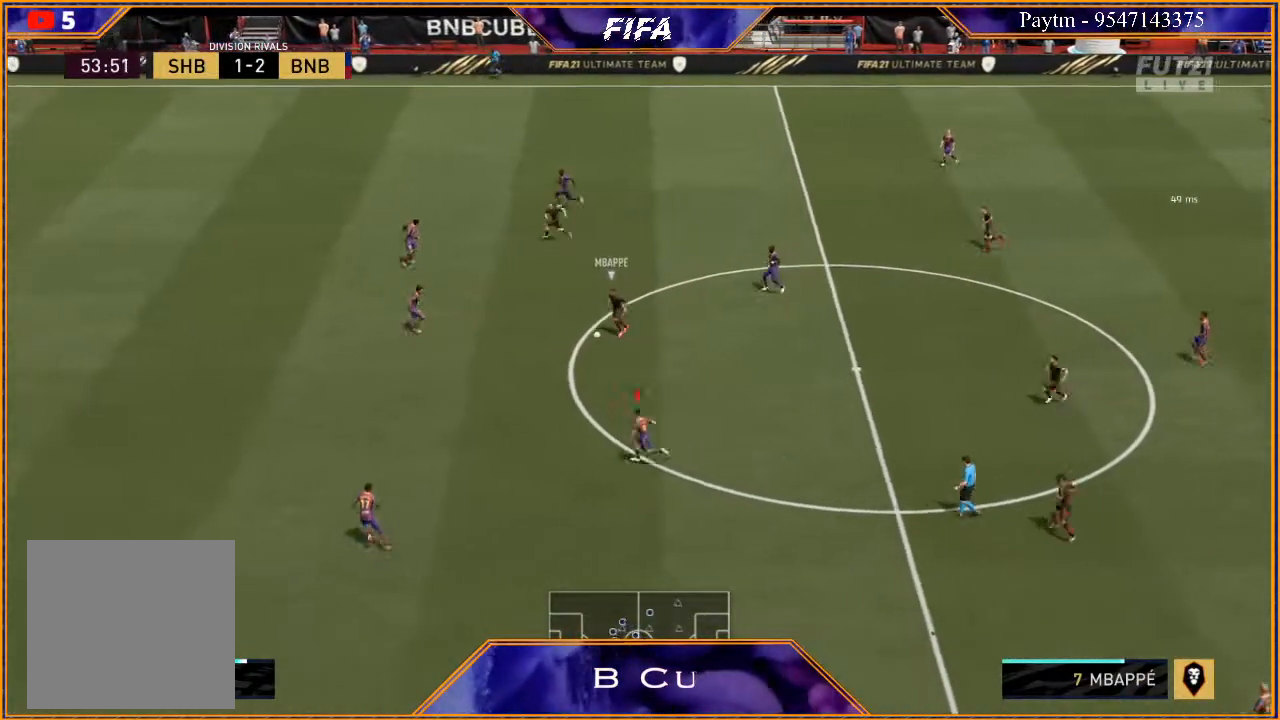
{"buttons": ["L2", "R2"], "left_stick": "up", "right_stick": "center", "events": [[200, "L2", "down"], [233, "left_stick", "up-left"], [400, "left_stick", "up"]]}
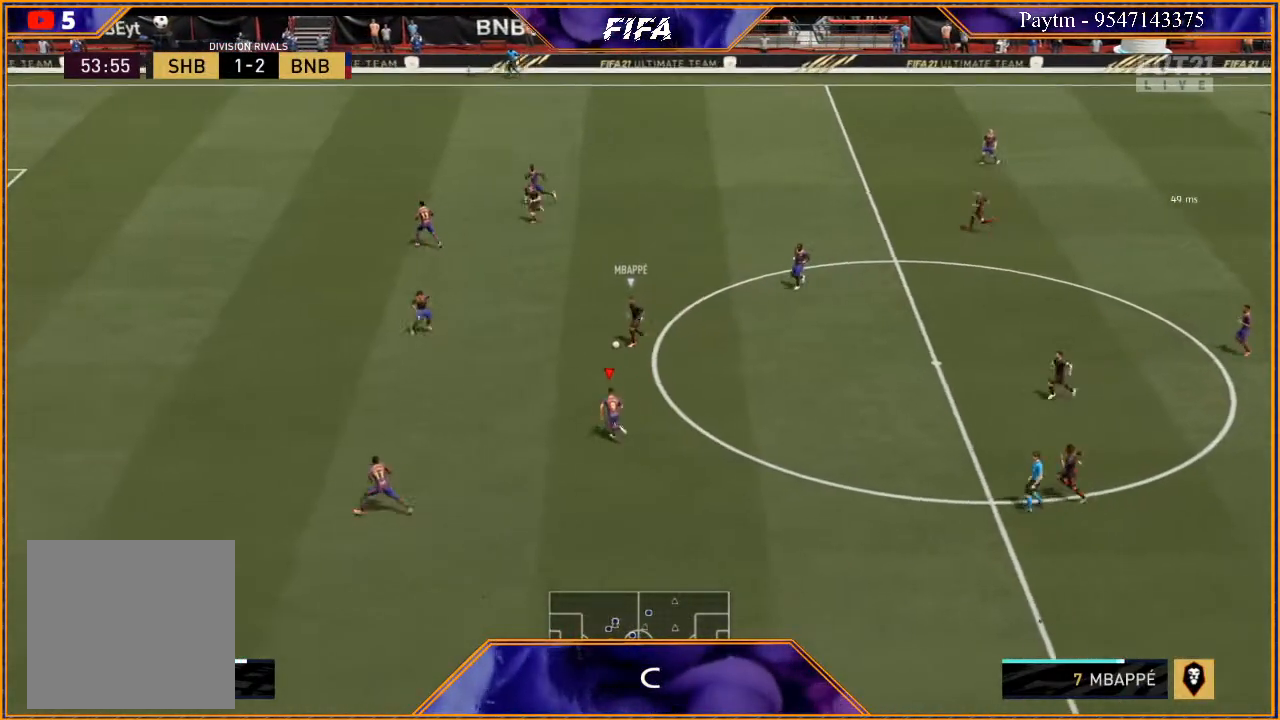
{"buttons": ["L2", "R2"], "left_stick": "up", "right_stick": "center", "events": []}
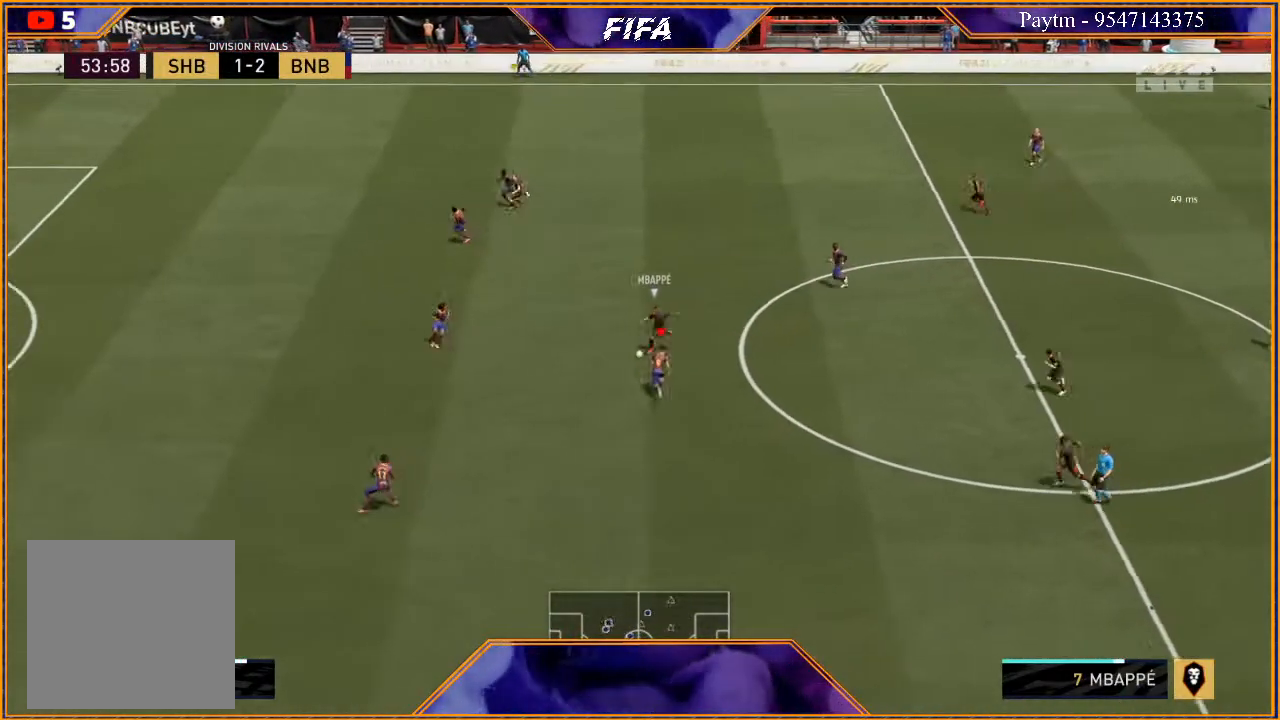
{"buttons": ["L2", "R2"], "left_stick": "left", "right_stick": "center", "events": [[67, "left_stick", "up-left"], [233, "left_stick", "left"]]}
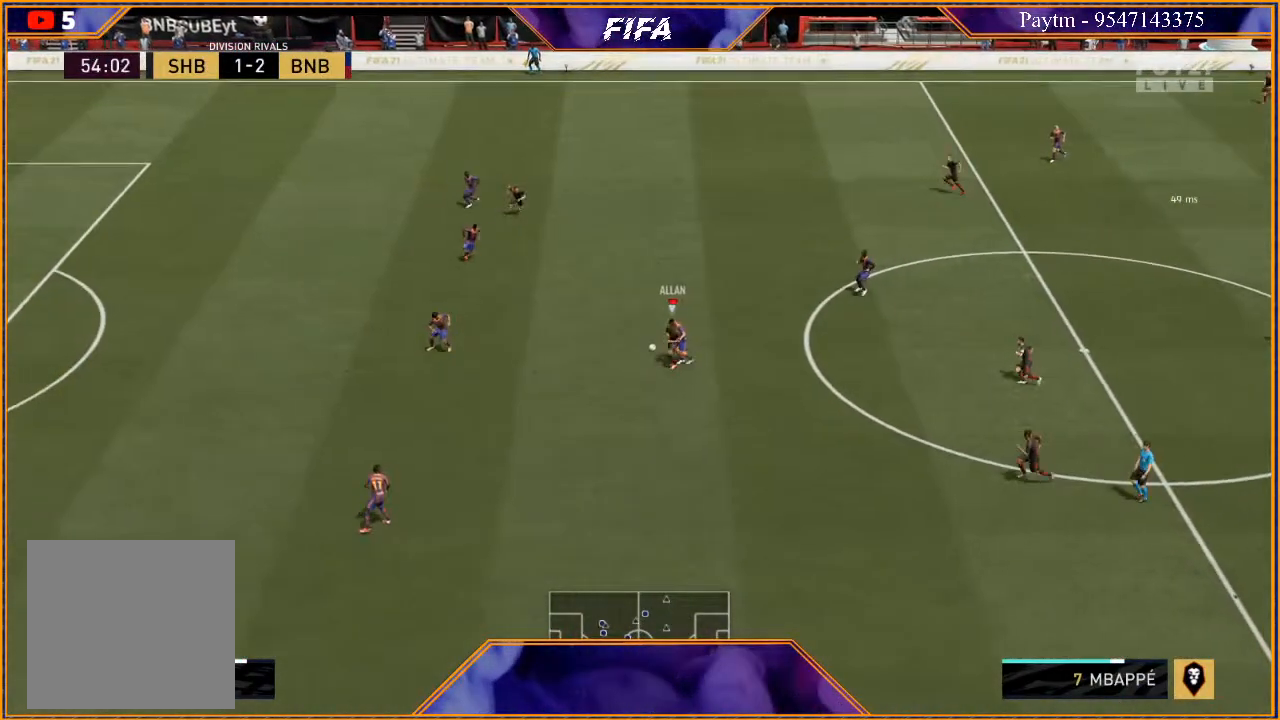
{"buttons": ["L2", "R2"], "left_stick": "up-left", "right_stick": "center", "events": [[300, "left_stick", "up-left"]]}
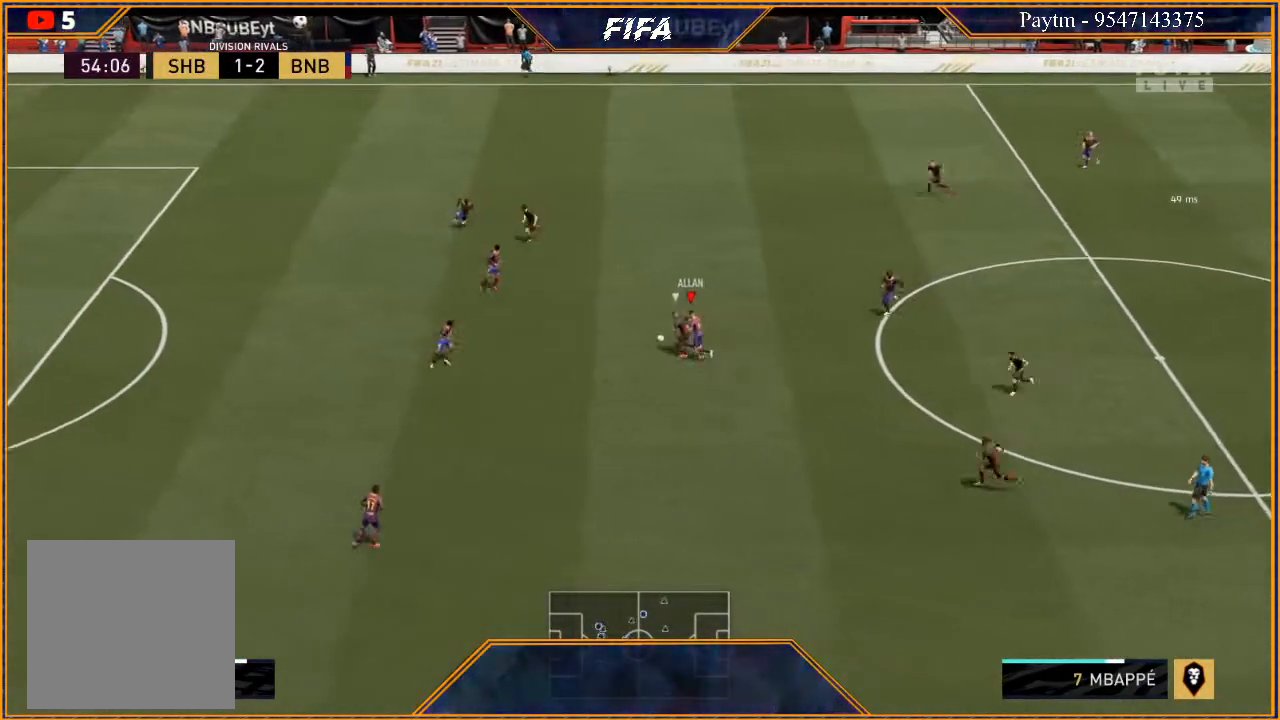
{"buttons": ["L2", "R2"], "left_stick": "up-left", "right_stick": "center", "events": []}
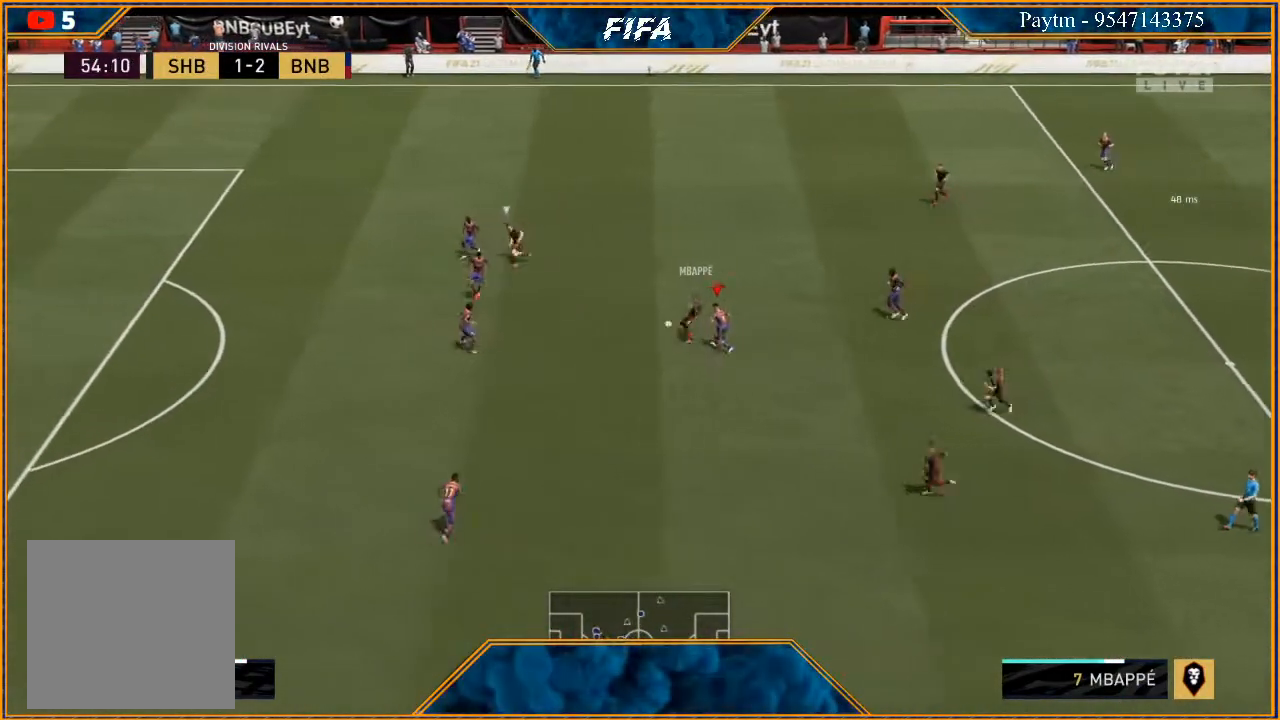
{"buttons": ["L2", "R2"], "left_stick": "up-left", "right_stick": "center", "events": []}
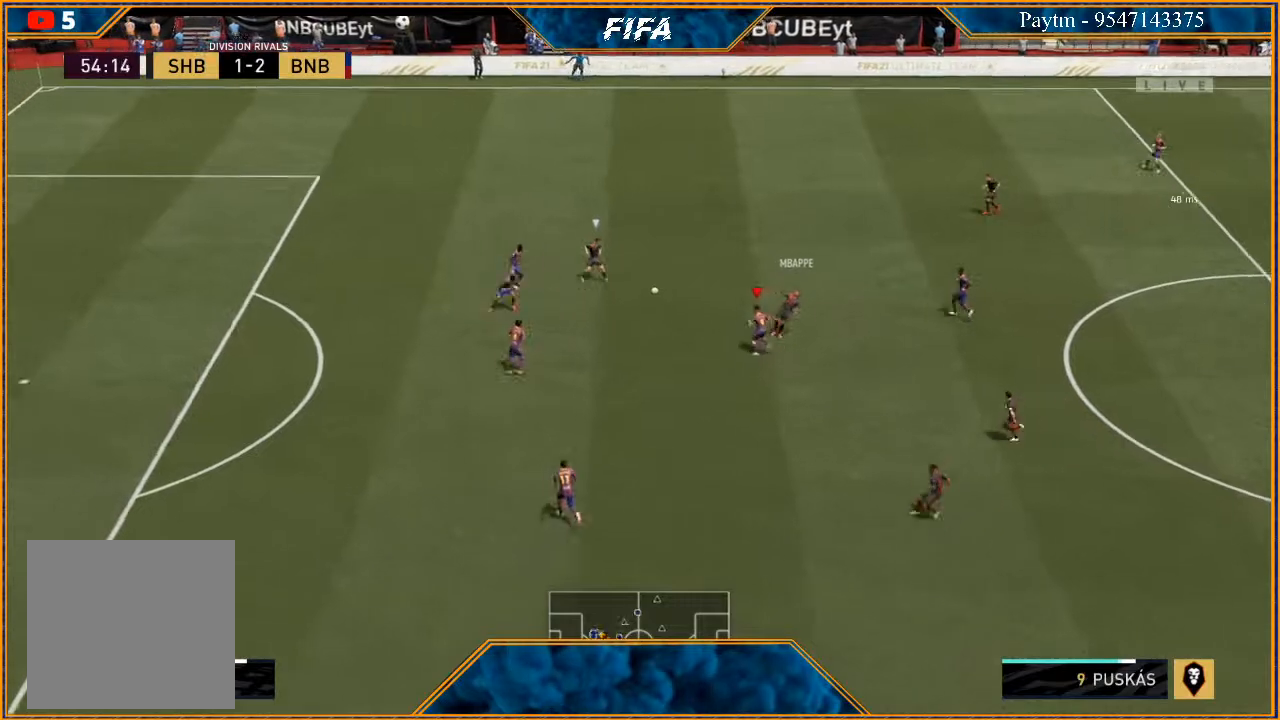
{"buttons": ["L2", "R2"], "left_stick": "up", "right_stick": "center", "events": [[167, "left_stick", "up"]]}
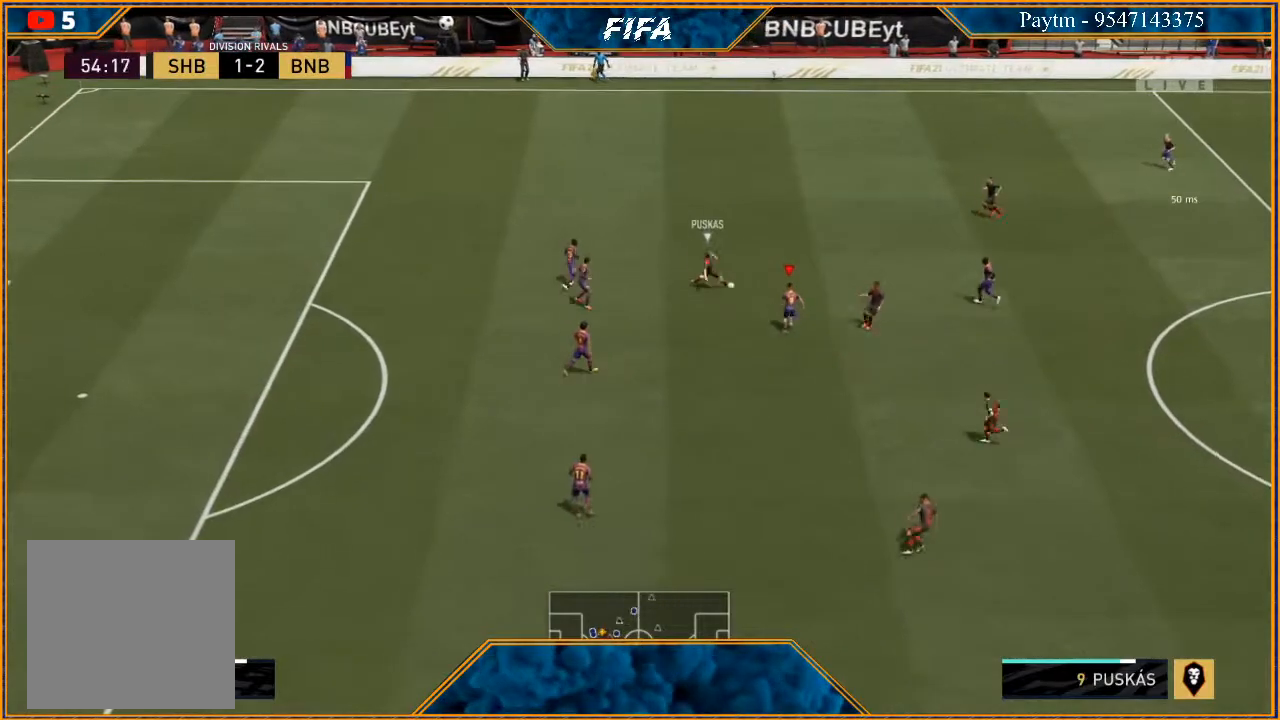
{"buttons": ["L2", "R2"], "left_stick": "right", "right_stick": "center", "events": [[233, "B", "down"], [333, "left_stick", "up-right"], [367, "B", "up"], [500, "left_stick", "right"]]}
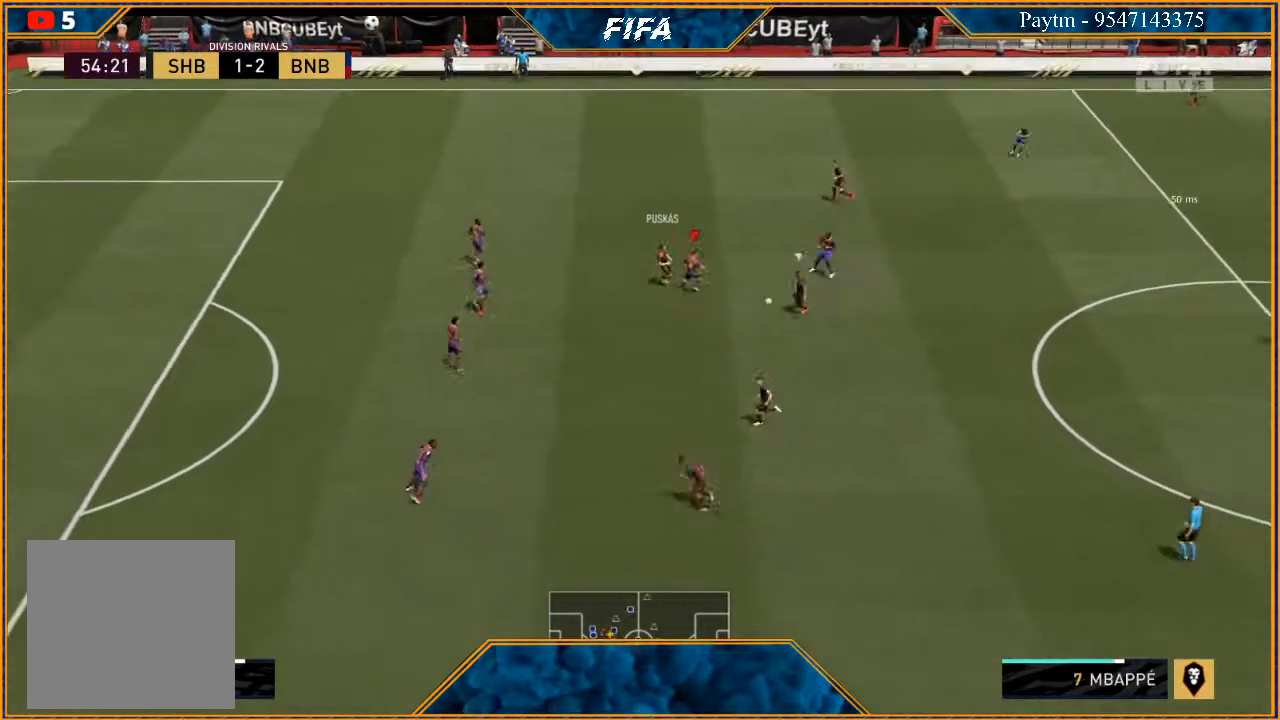
{"buttons": ["L2", "R2"], "left_stick": "down", "right_stick": "center", "events": [[133, "left_stick", "down-right"], [400, "left_stick", "down"]]}
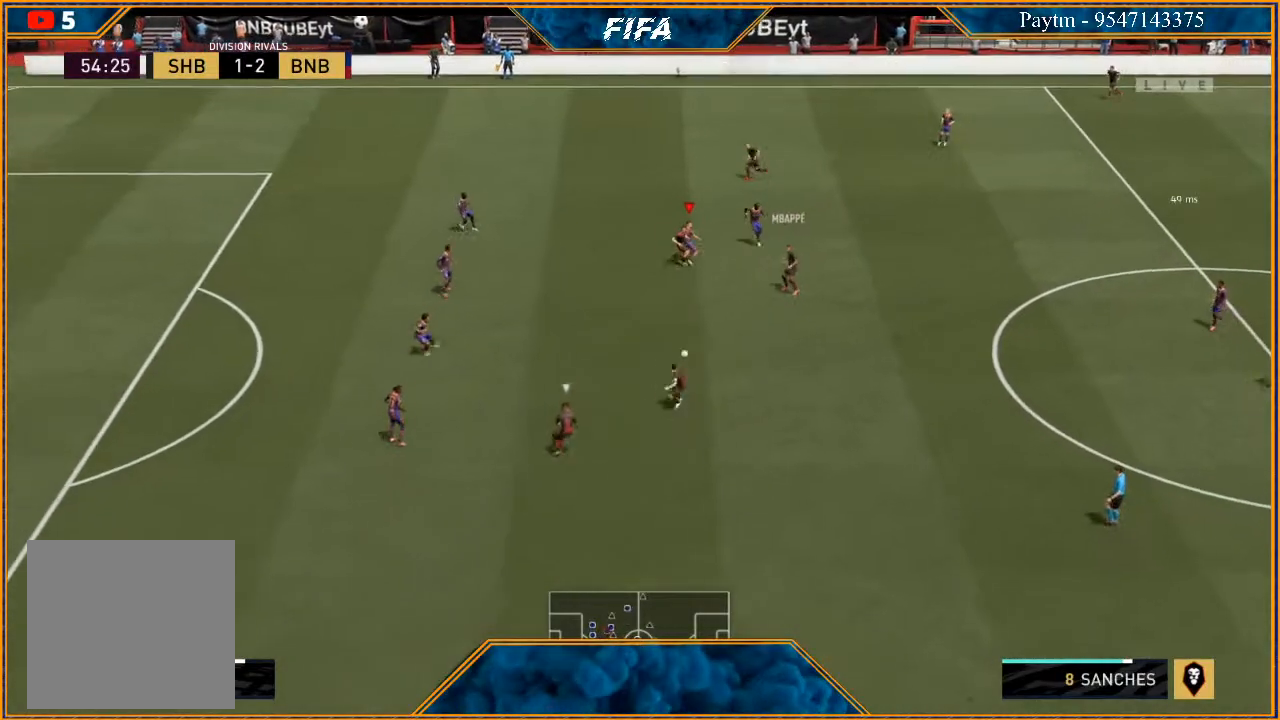
{"buttons": ["L2", "R2"], "left_stick": "down-left", "right_stick": "center", "events": [[100, "left_stick", "down-left"]]}
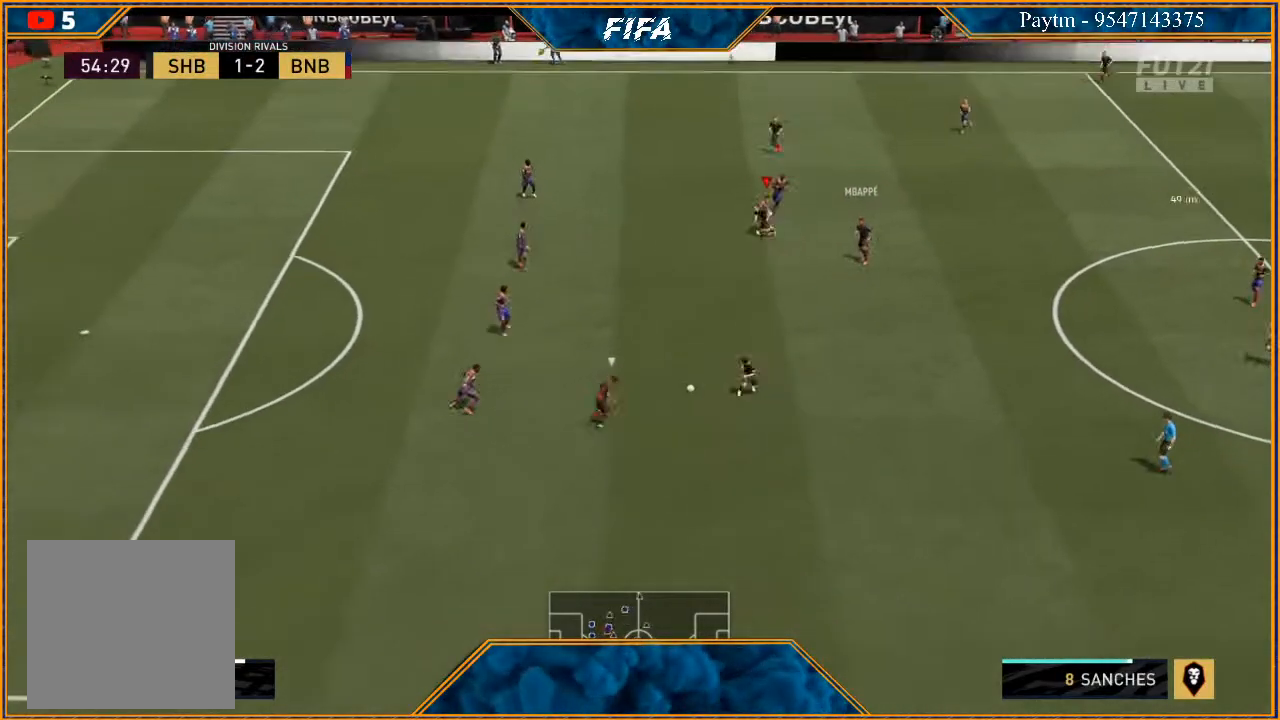
{"buttons": ["L2", "R2"], "left_stick": "down-left", "right_stick": "center", "events": []}
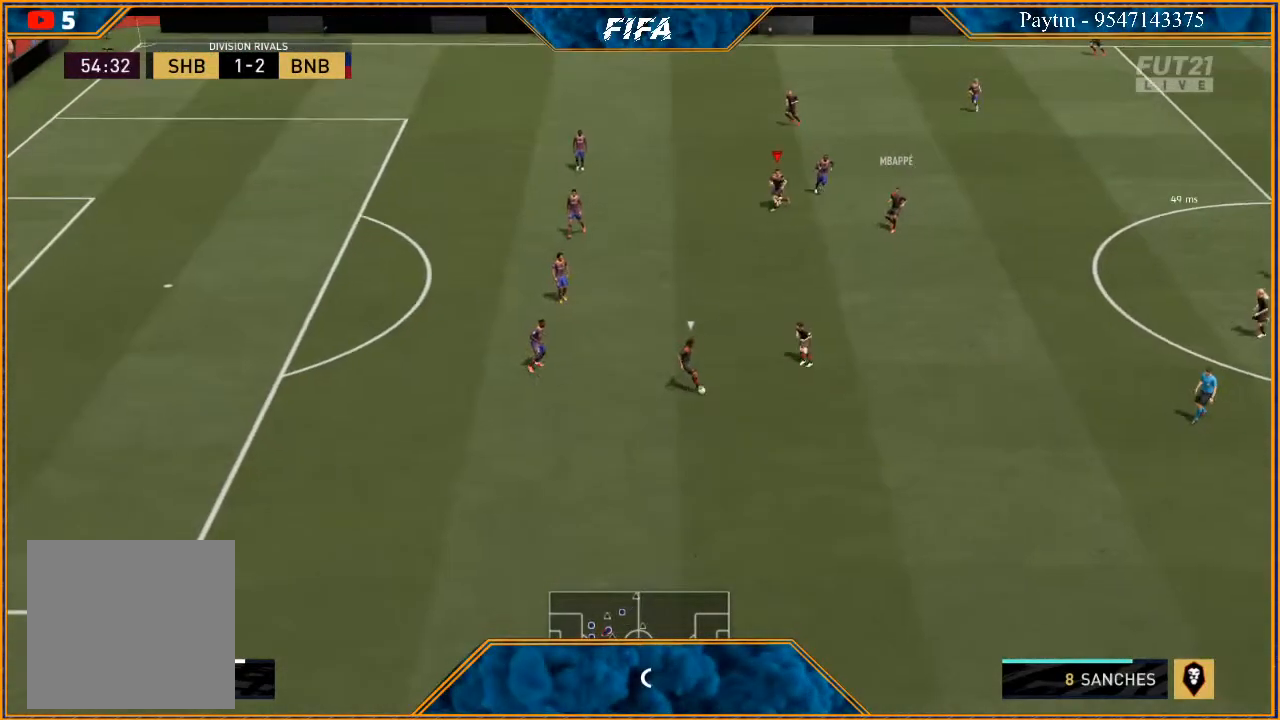
{"buttons": ["L2", "R2"], "left_stick": "down-left", "right_stick": "center", "events": []}
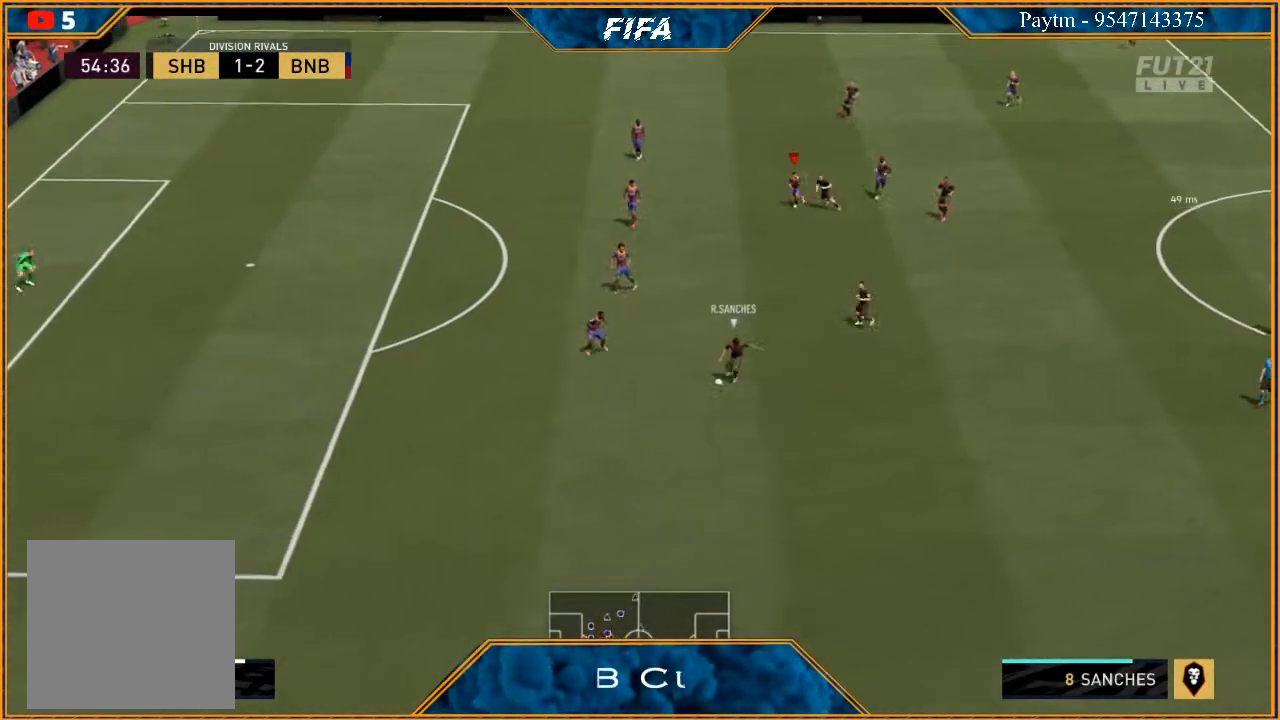
{"buttons": ["L2", "R2"], "left_stick": "down-left", "right_stick": "center", "events": []}
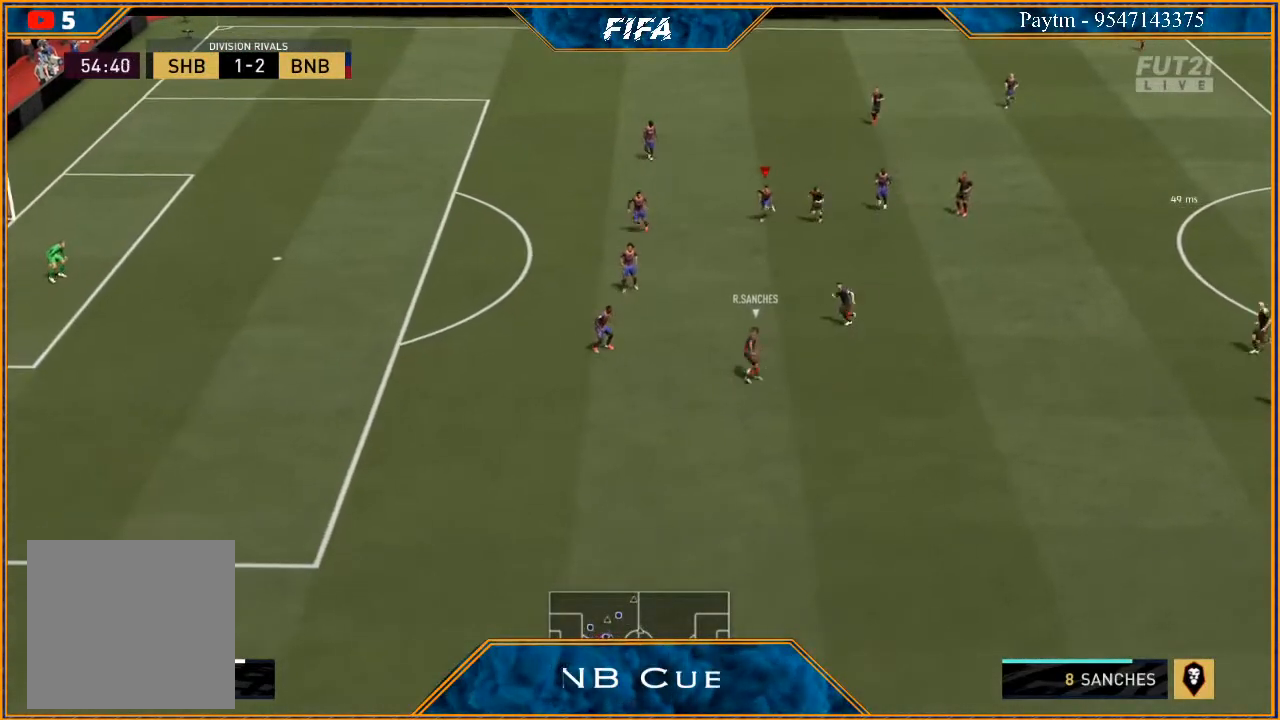
{"buttons": ["L2", "R2"], "left_stick": "down", "right_stick": "center", "events": [[67, "left_stick", "down"]]}
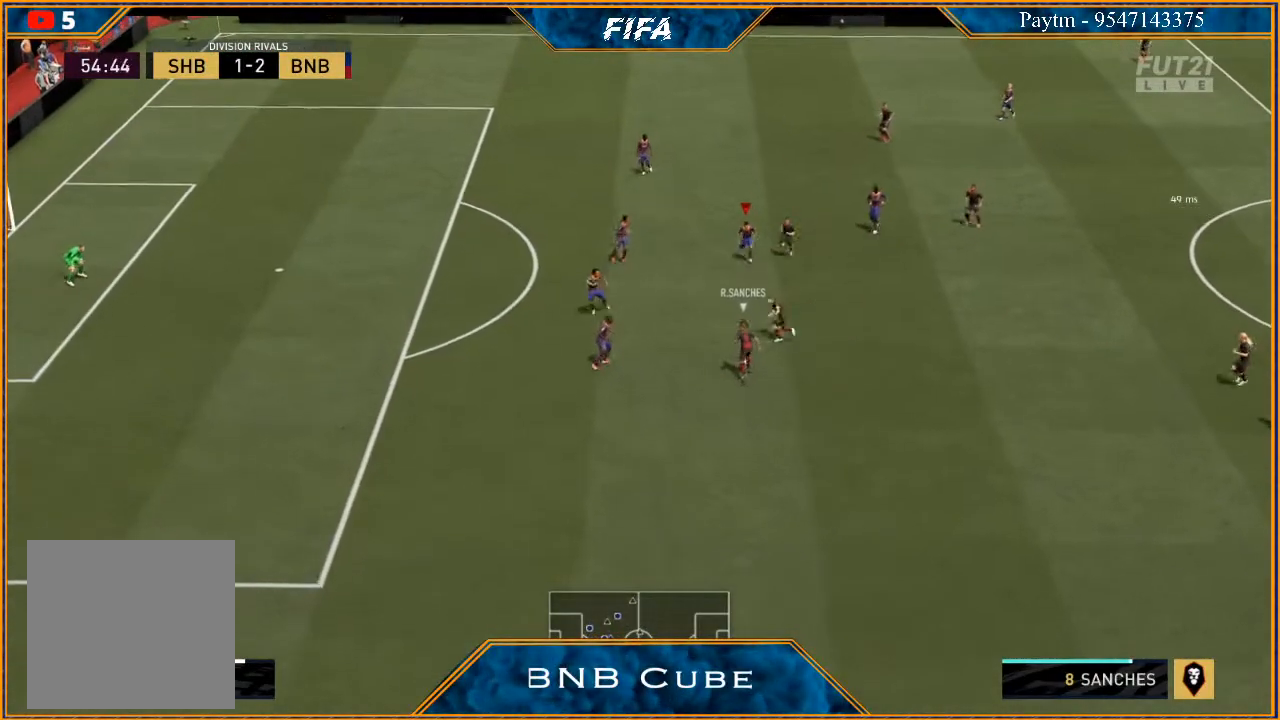
{"buttons": ["L2", "R2"], "left_stick": "down-left", "right_stick": "center", "events": [[133, "left_stick", "down-left"]]}
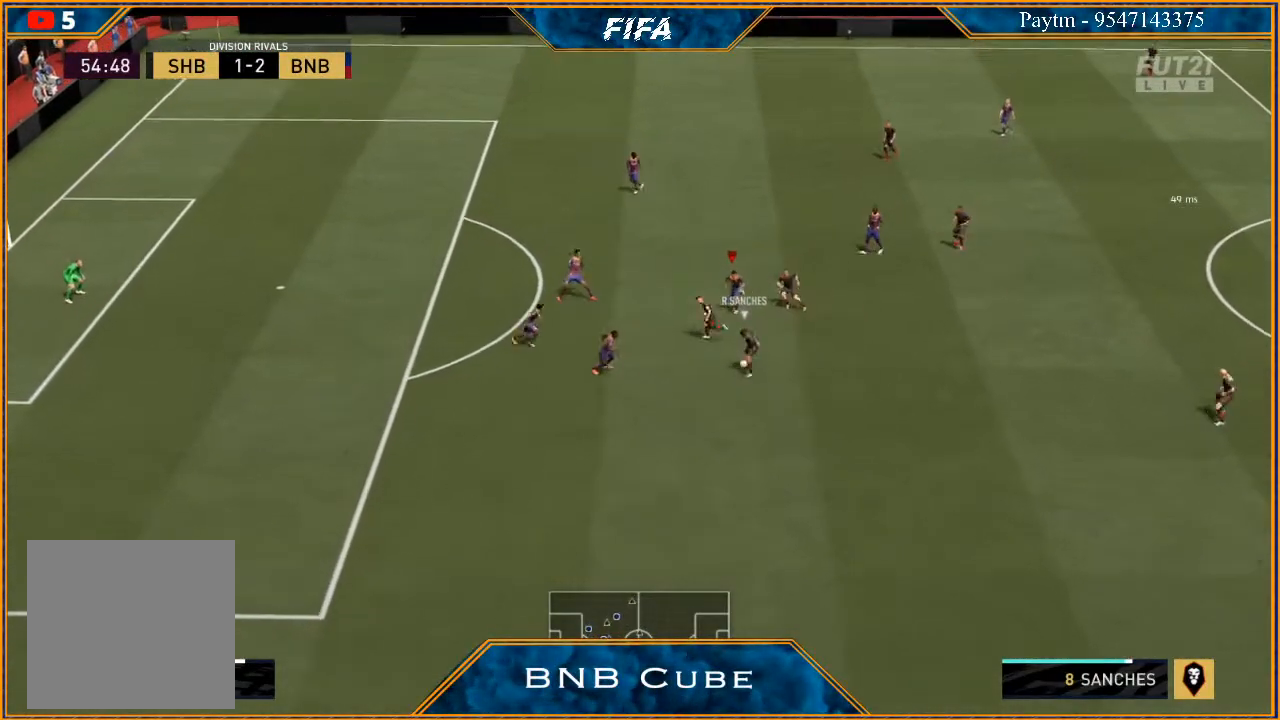
{"buttons": ["L2", "R2"], "left_stick": "down-right", "right_stick": "center", "events": [[333, "left_stick", "down-right"]]}